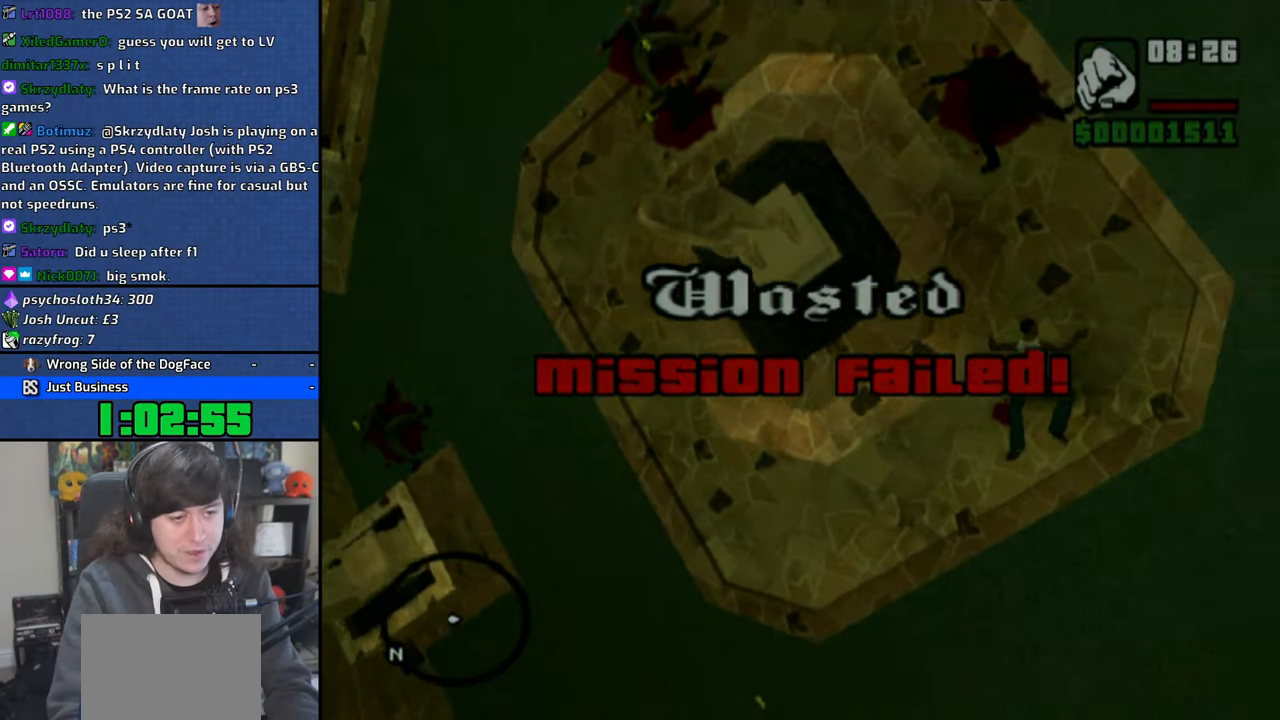
Gameplay with a controller (PlayStation layout); each line is a JSON object with the inputs held at the frame after it (dt_ms = milliseconds from this image to that frame). "events" lists button and stick changes between this image and that frame as [ms after this image, input, new state], when the widget could be followed in between. Not read: L3 SQUARE.
{"dt_ms": 500, "buttons": ["CROSS"], "left_stick": "center", "right_stick": "center", "events": [[50, "CROSS", "down"], [166, "CROSS", "up"], [216, "CROSS", "down"], [350, "CROSS", "up"], [416, "CROSS", "down"]]}
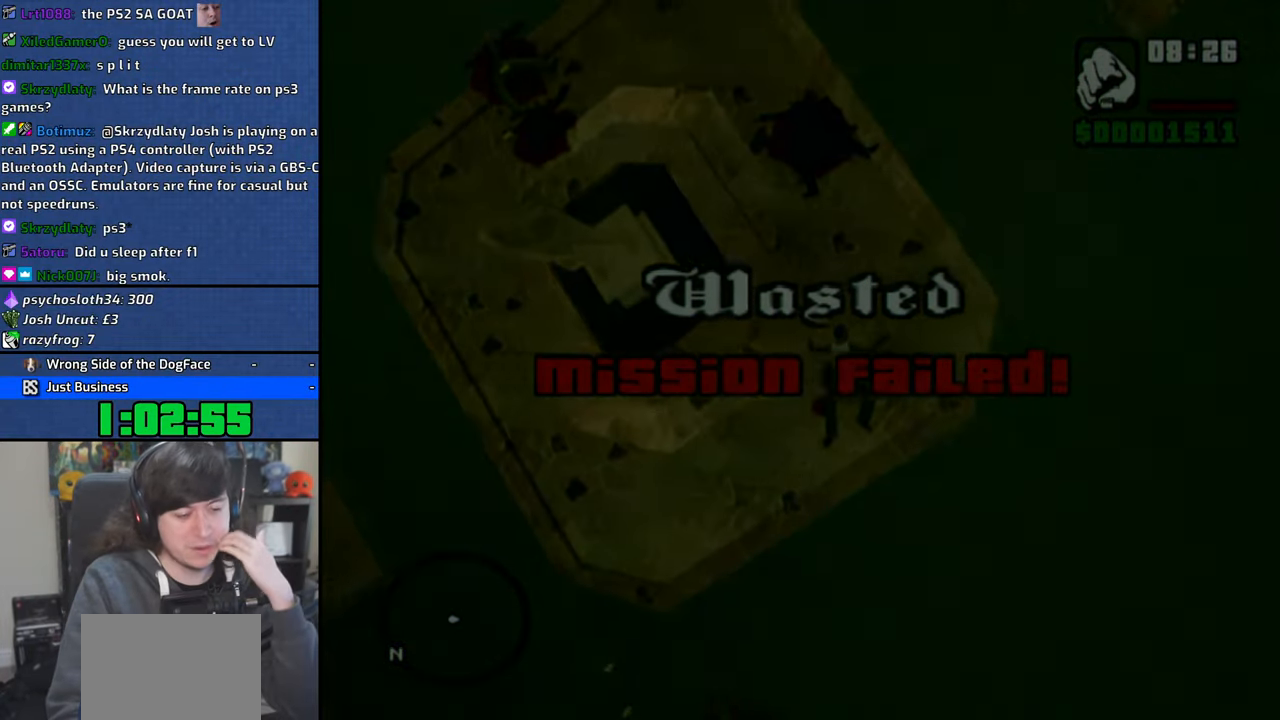
{"dt_ms": 500, "buttons": ["CROSS"], "left_stick": "center", "right_stick": "center", "events": [[66, "CROSS", "up"], [100, "CROSS", "down"], [233, "CROSS", "up"], [283, "CROSS", "down"], [400, "CROSS", "up"], [466, "CROSS", "down"]]}
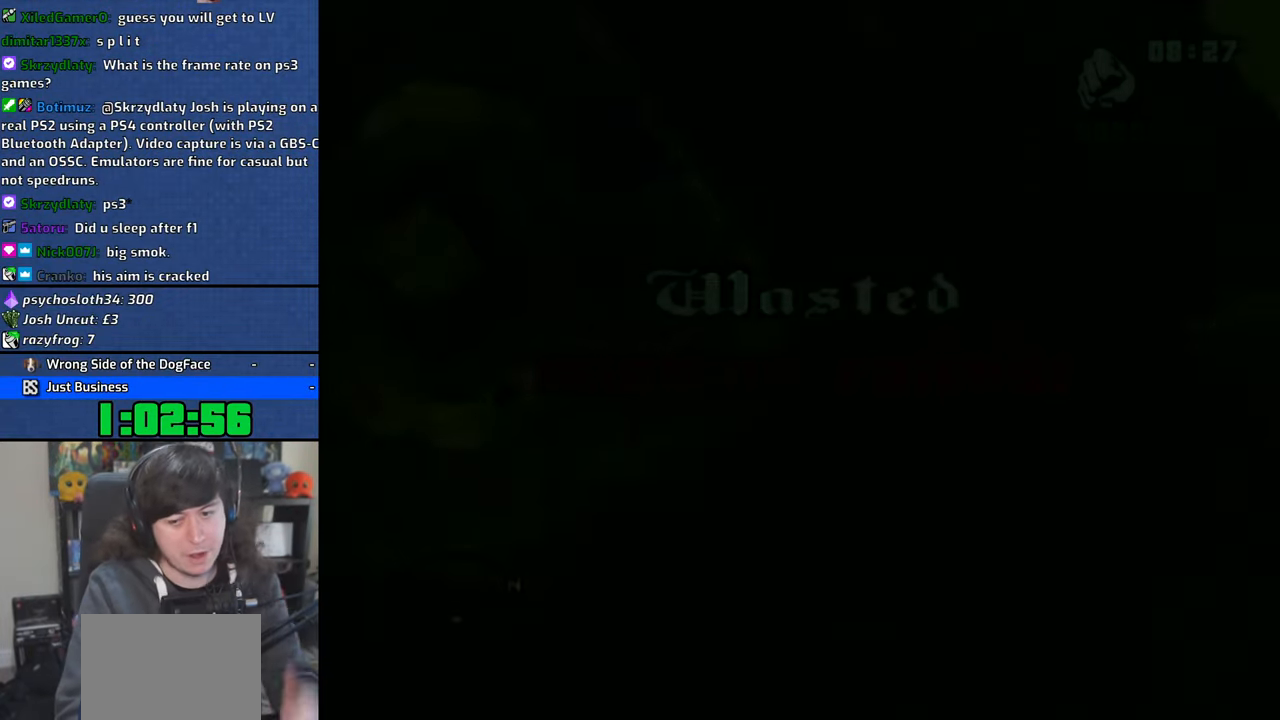
{"dt_ms": 500, "buttons": ["CROSS"], "left_stick": "up", "right_stick": "center"}
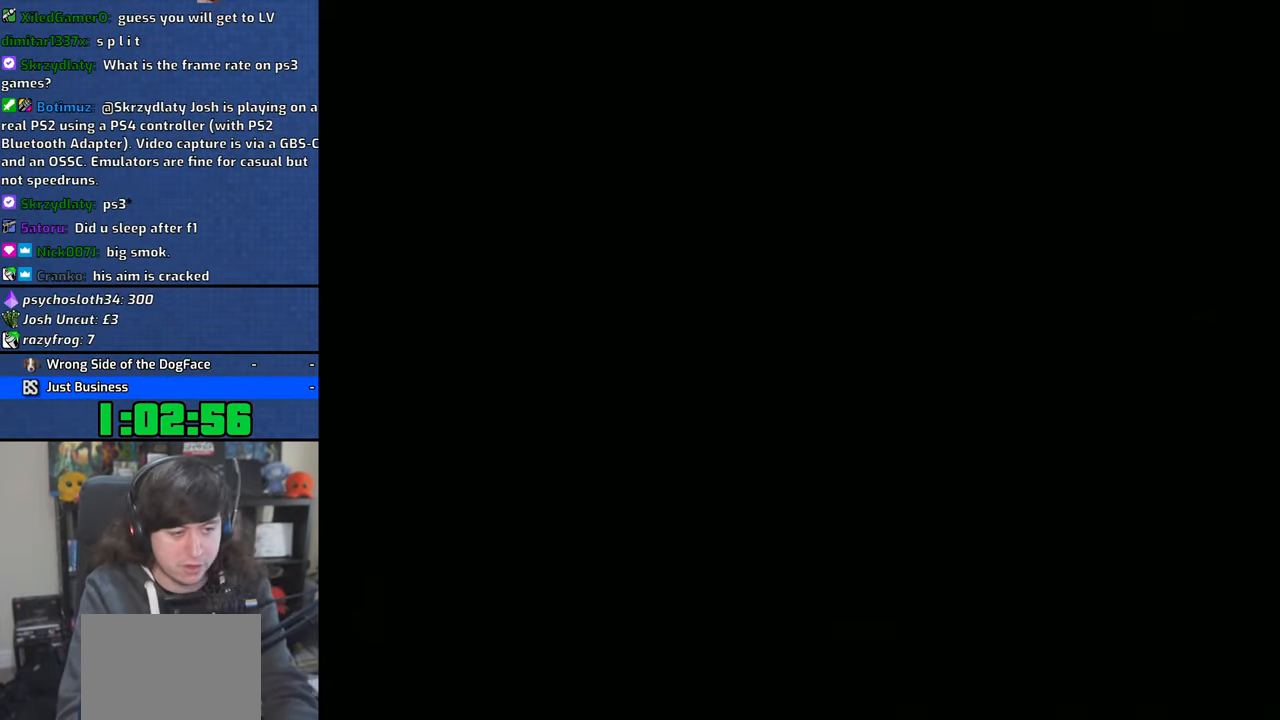
{"dt_ms": 1000, "buttons": [], "left_stick": "up", "right_stick": "center"}
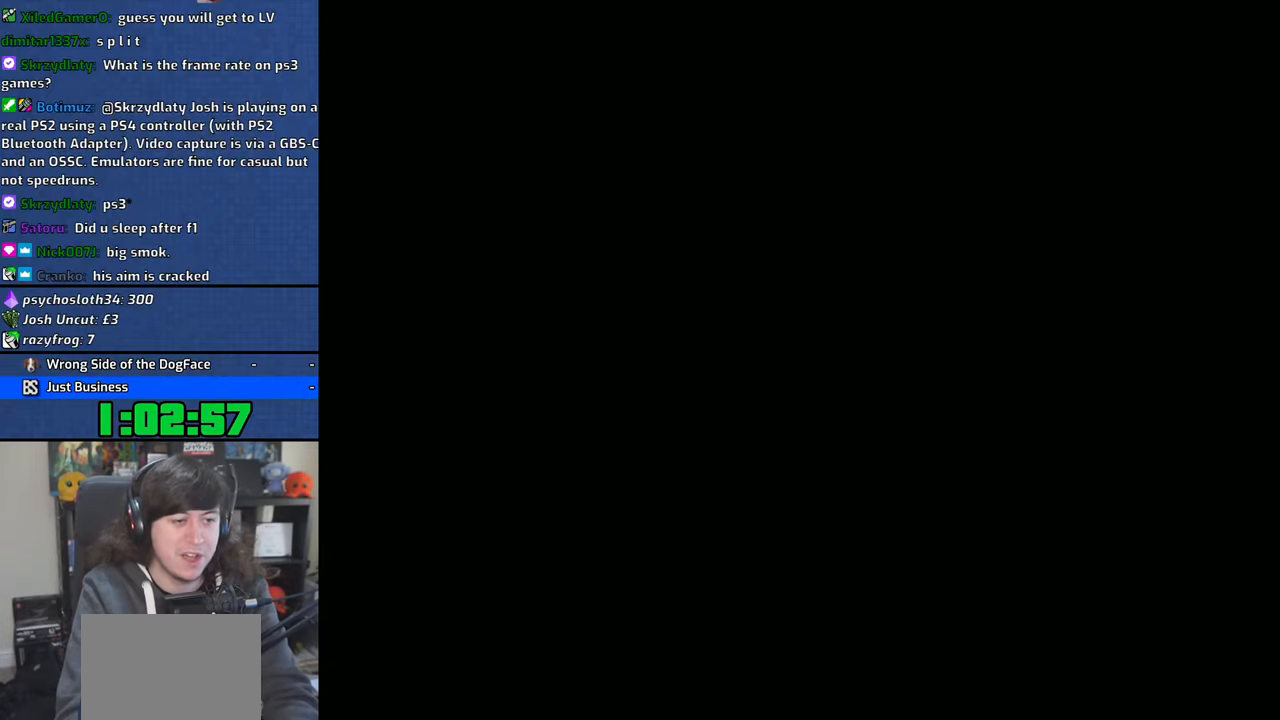
{"dt_ms": 500, "buttons": ["CROSS"], "left_stick": "up", "right_stick": "center", "events": [[66, "CROSS", "down"], [183, "CROSS", "up"], [233, "CROSS", "down"], [350, "CROSS", "up"], [433, "CROSS", "down"]]}
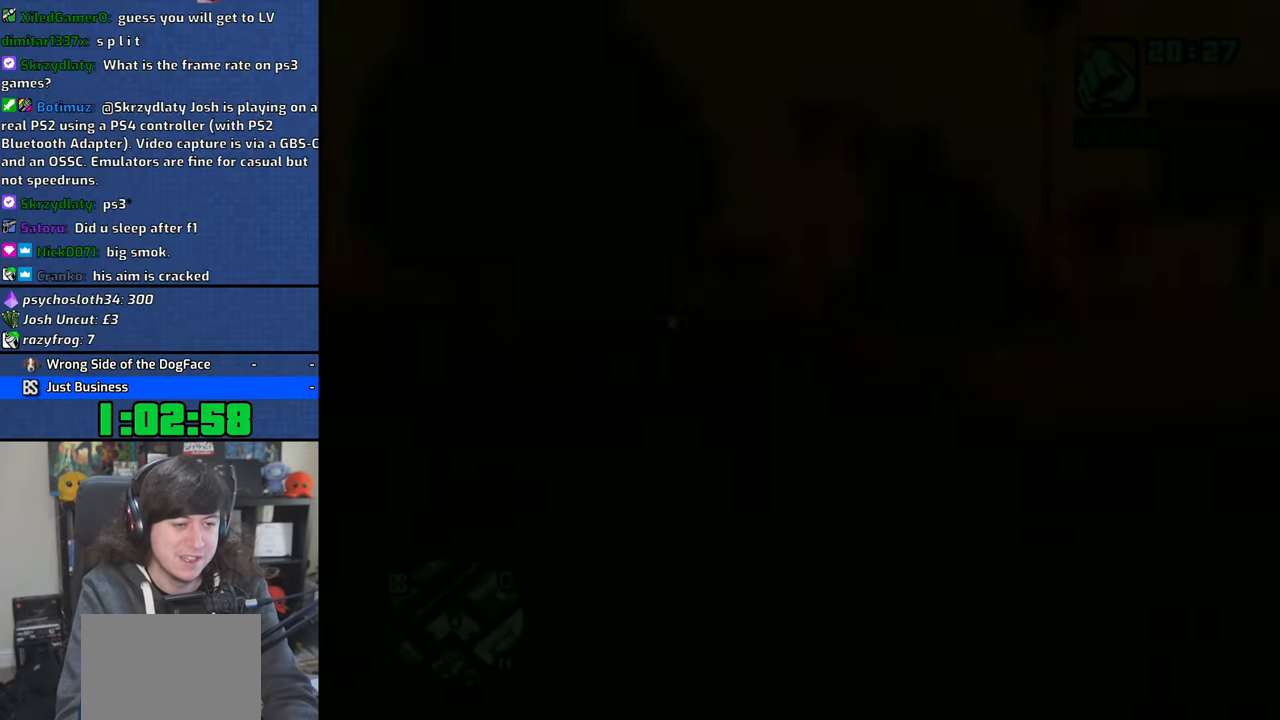
{"dt_ms": 500, "buttons": [], "left_stick": "up", "right_stick": "center", "events": [[50, "CROSS", "up"], [116, "CROSS", "down"], [233, "CROSS", "up"], [300, "CROSS", "down"], [416, "CROSS", "up"]]}
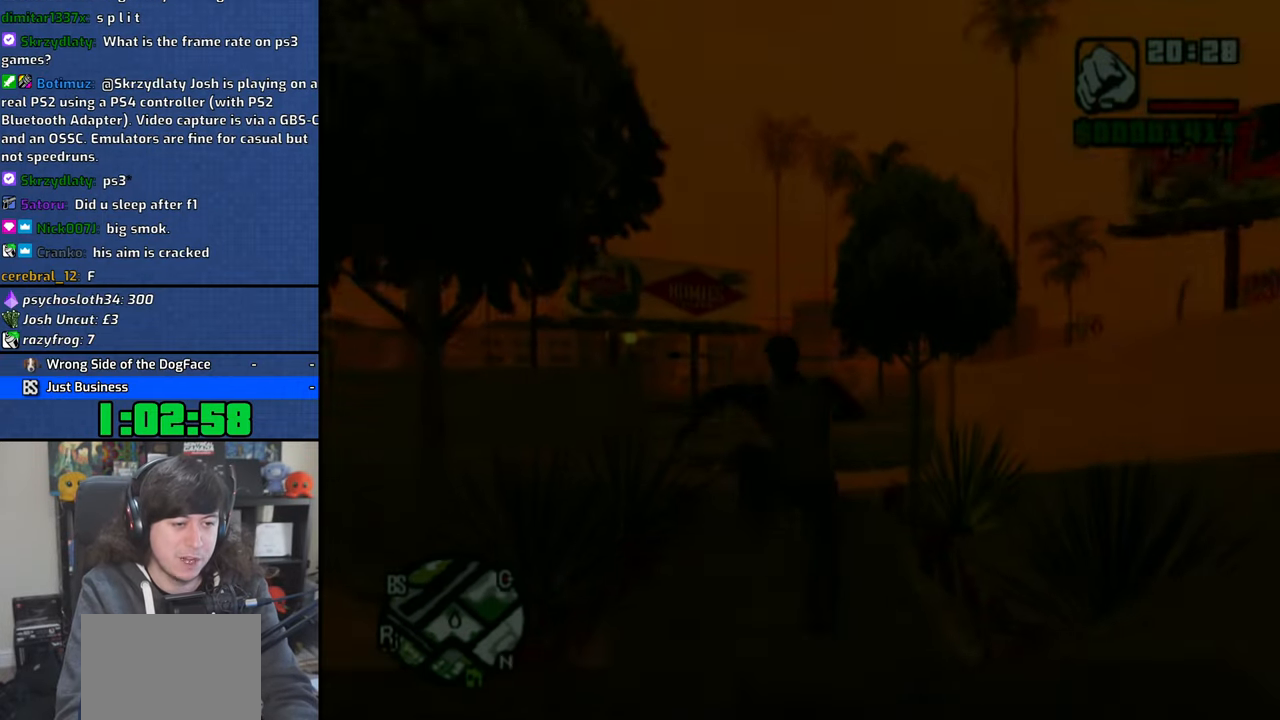
{"dt_ms": 500, "buttons": ["CROSS"], "left_stick": "left", "right_stick": "center", "events": [[116, "left_stick", "left"], [116, "right_stick", "left"], [316, "right_stick", "center"], [450, "CROSS", "down"]]}
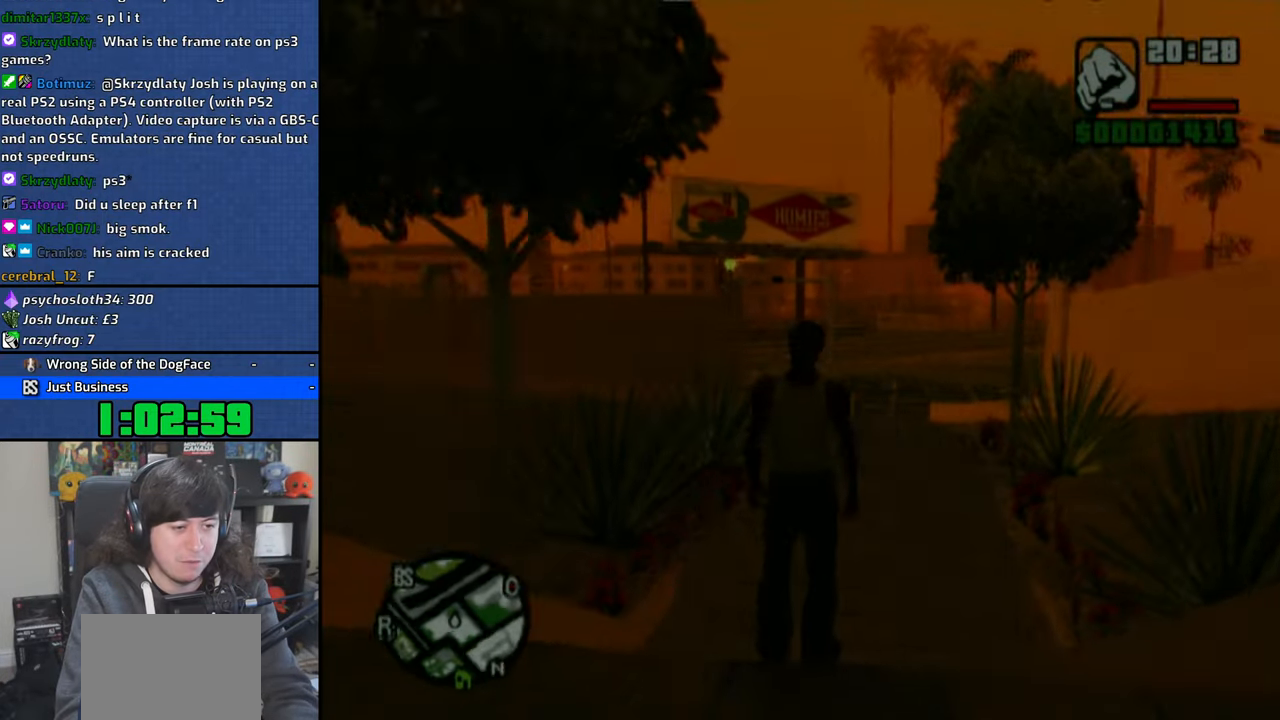
{"dt_ms": 500, "buttons": ["CROSS"], "left_stick": "left", "right_stick": "center", "events": [[50, "CROSS", "up"], [100, "CROSS", "down"], [166, "CROSS", "up"], [316, "right_stick", "left"], [433, "CROSS", "down"], [433, "right_stick", "center"]]}
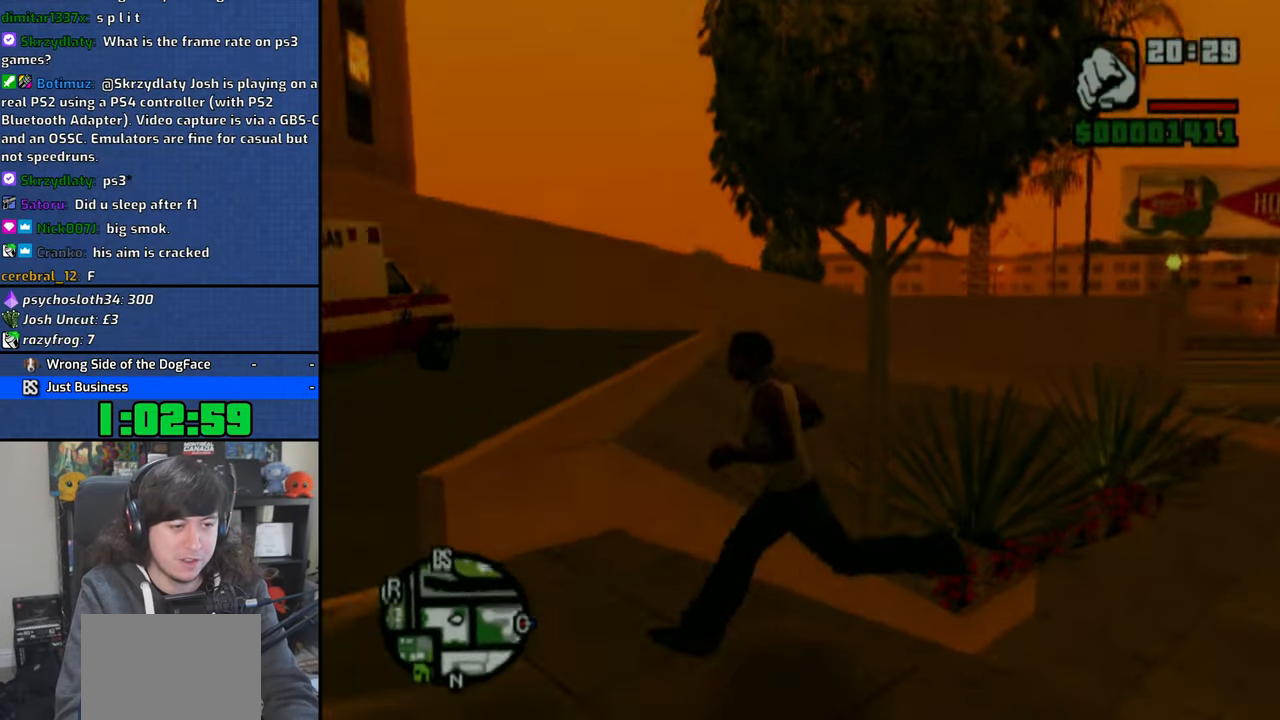
{"dt_ms": 500, "buttons": ["CROSS"], "left_stick": "up", "right_stick": "center", "events": [[33, "CROSS", "up"], [100, "CROSS", "down"], [133, "left_stick", "up"], [200, "CROSS", "up"], [283, "CROSS", "down"], [383, "CROSS", "up"], [450, "CROSS", "down"]]}
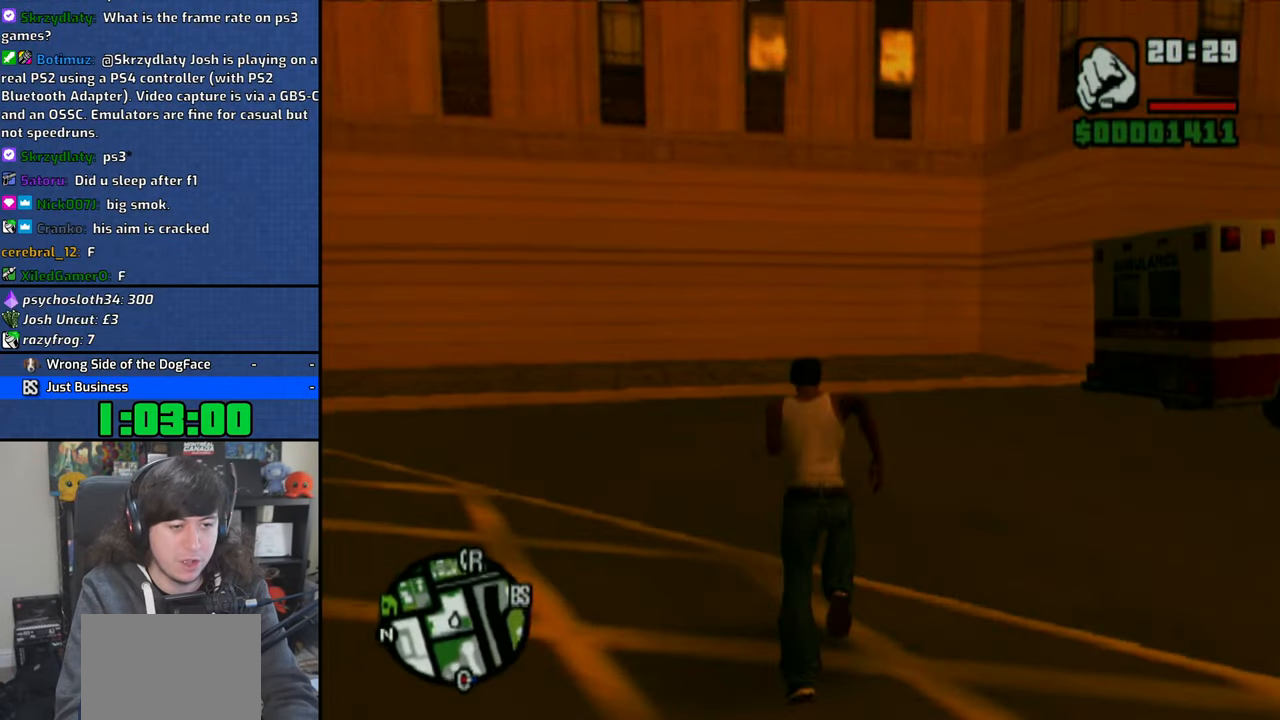
{"dt_ms": 500, "buttons": ["CROSS"], "left_stick": "up", "right_stick": "center", "events": [[66, "CROSS", "up"], [116, "left_stick", "up-right"], [133, "CROSS", "down"], [233, "CROSS", "up"], [316, "CROSS", "down"], [383, "left_stick", "up"], [416, "CROSS", "up"], [483, "CROSS", "down"]]}
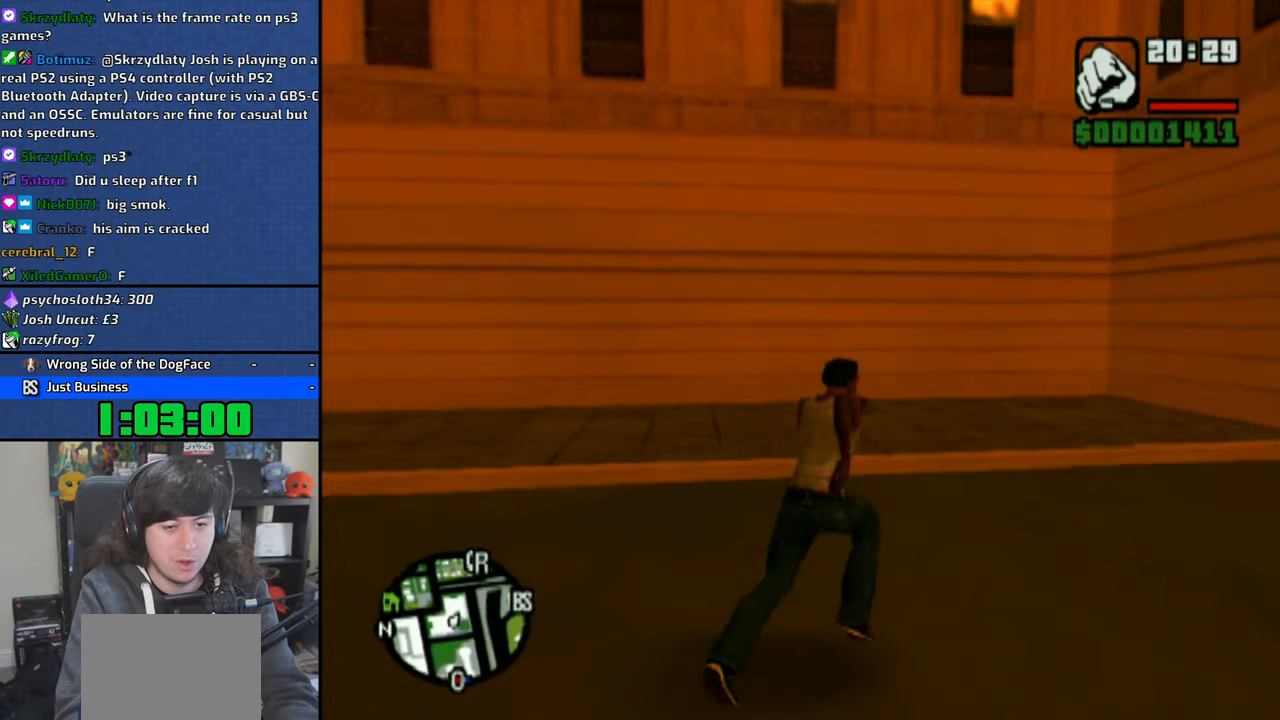
{"dt_ms": 500, "buttons": ["TRIANGLE"], "left_stick": "up-right", "right_stick": "center", "events": [[66, "left_stick", "up-right"], [100, "CROSS", "up"], [150, "CROSS", "down"], [283, "CROSS", "up"], [300, "CROSS", "down"], [433, "CROSS", "up"], [500, "TRIANGLE", "down"]]}
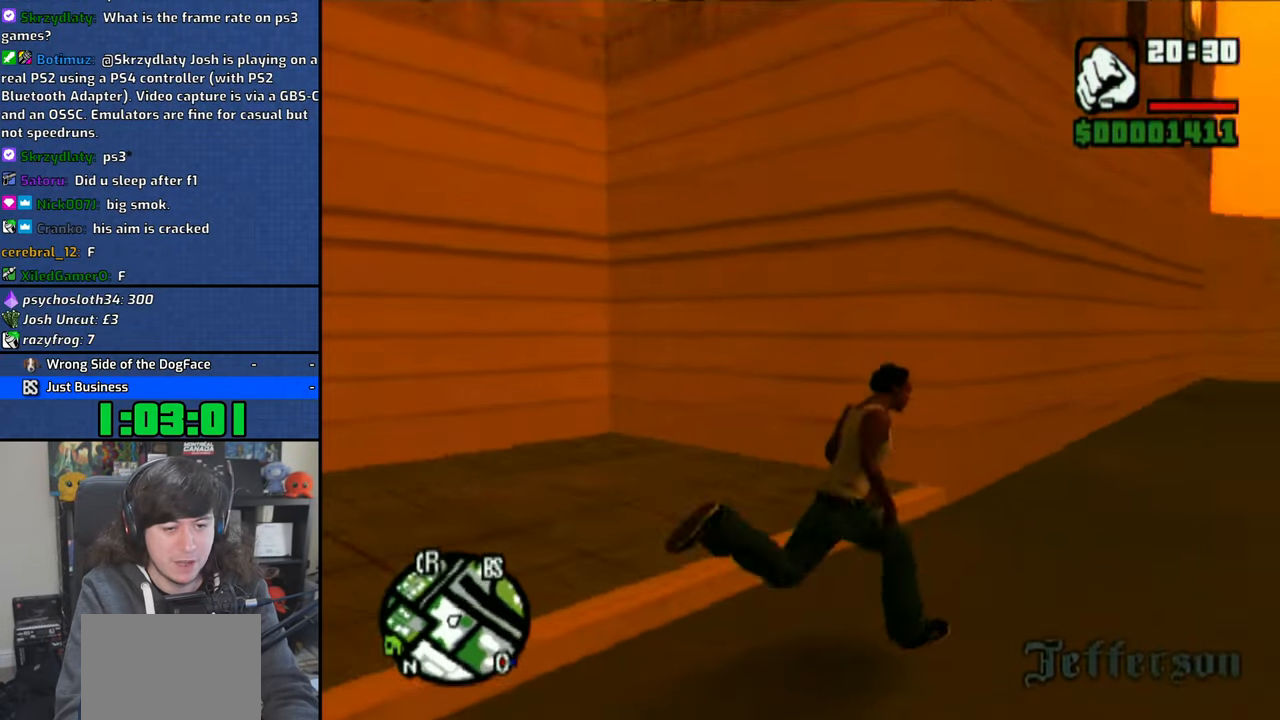
{"dt_ms": 500, "buttons": [], "left_stick": "center", "right_stick": "center", "events": [[100, "TRIANGLE", "up"], [150, "left_stick", "center"], [166, "TRIANGLE", "down"], [283, "TRIANGLE", "up"], [333, "TRIANGLE", "down"], [416, "TRIANGLE", "up"]]}
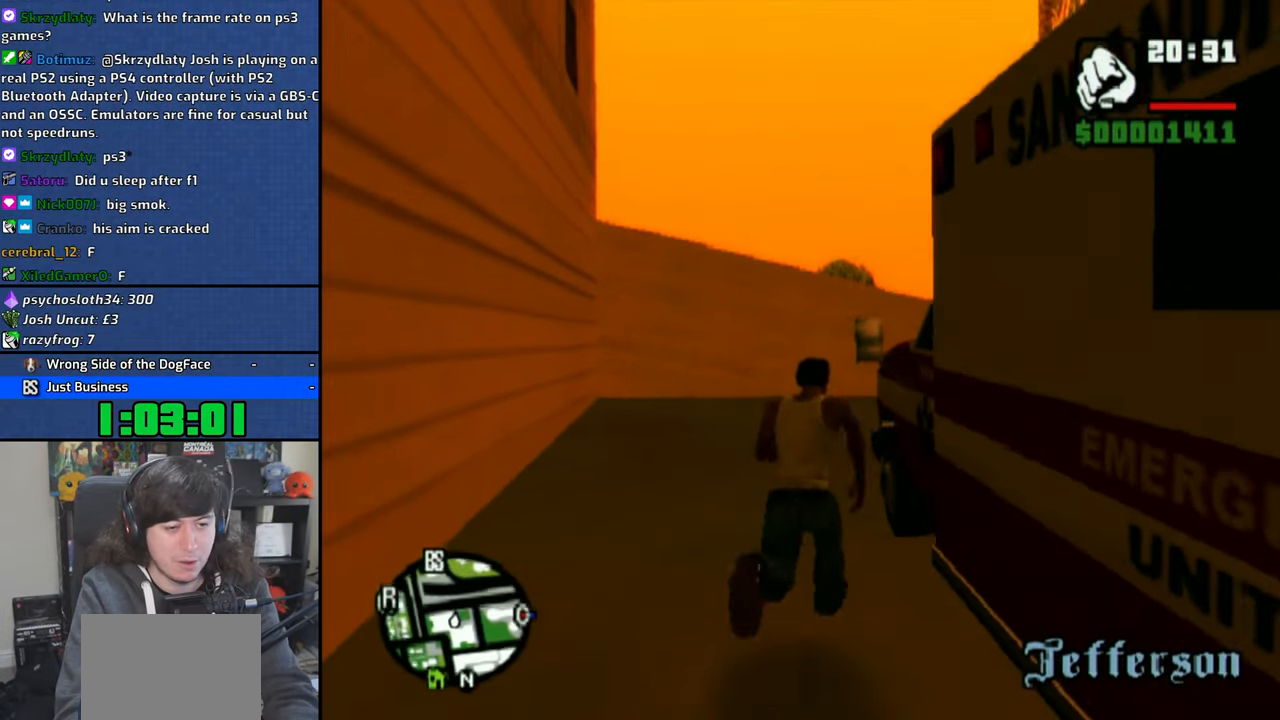
{"dt_ms": 500, "buttons": [], "left_stick": "center", "right_stick": "right", "events": [[266, "right_stick", "down-right"], [433, "right_stick", "right"]]}
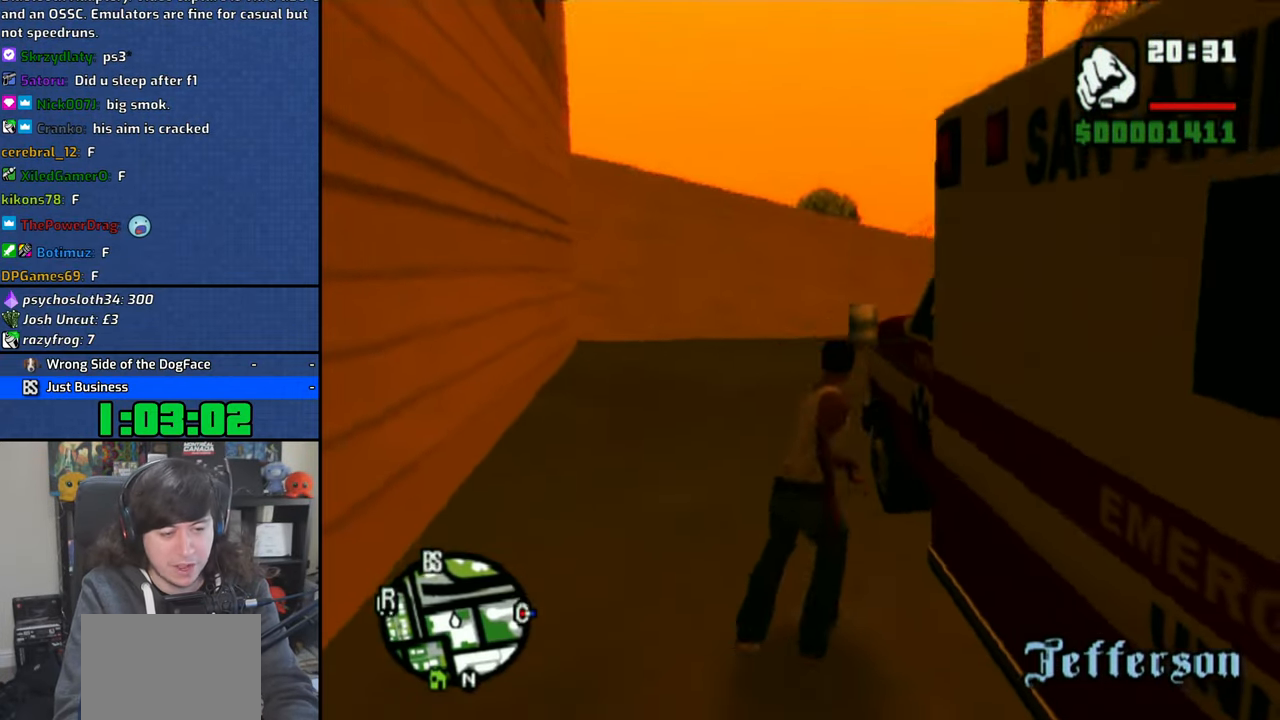
{"dt_ms": 500, "buttons": [], "left_stick": "center", "right_stick": "center", "events": [[200, "right_stick", "center"]]}
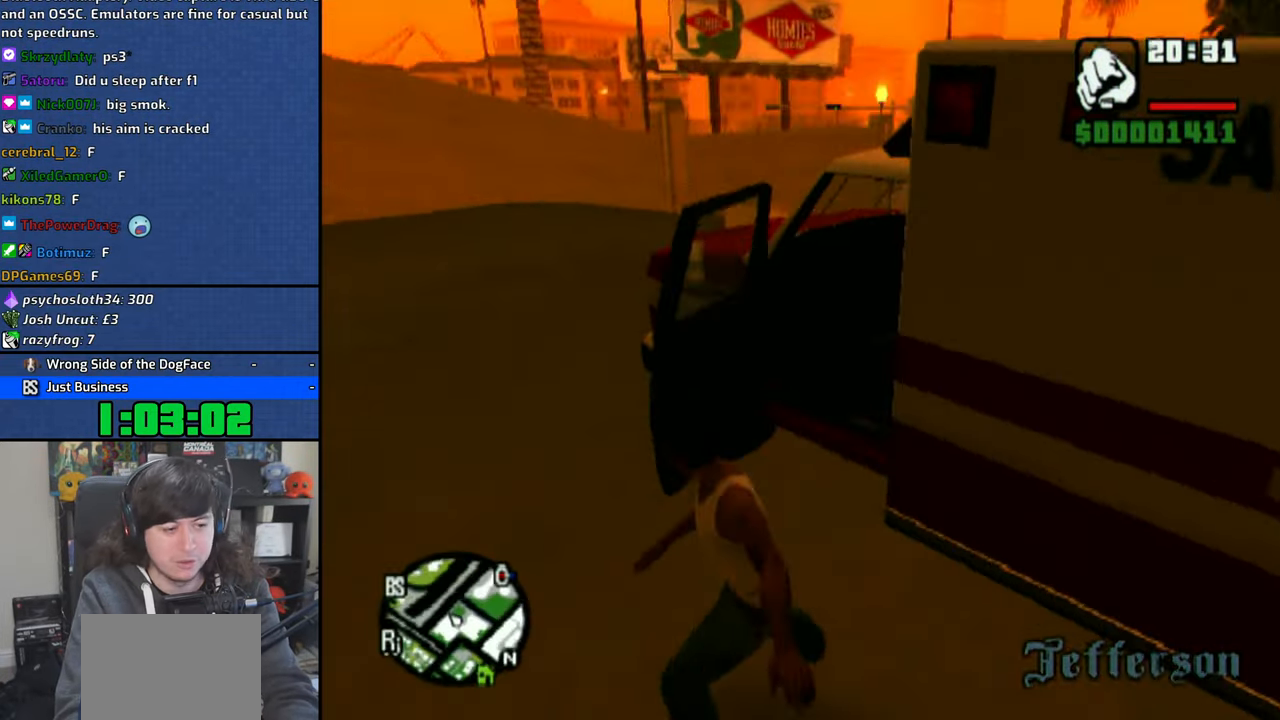
{"dt_ms": 500, "buttons": [], "left_stick": "center", "right_stick": "center", "events": [[366, "right_stick", "left"], [483, "right_stick", "center"]]}
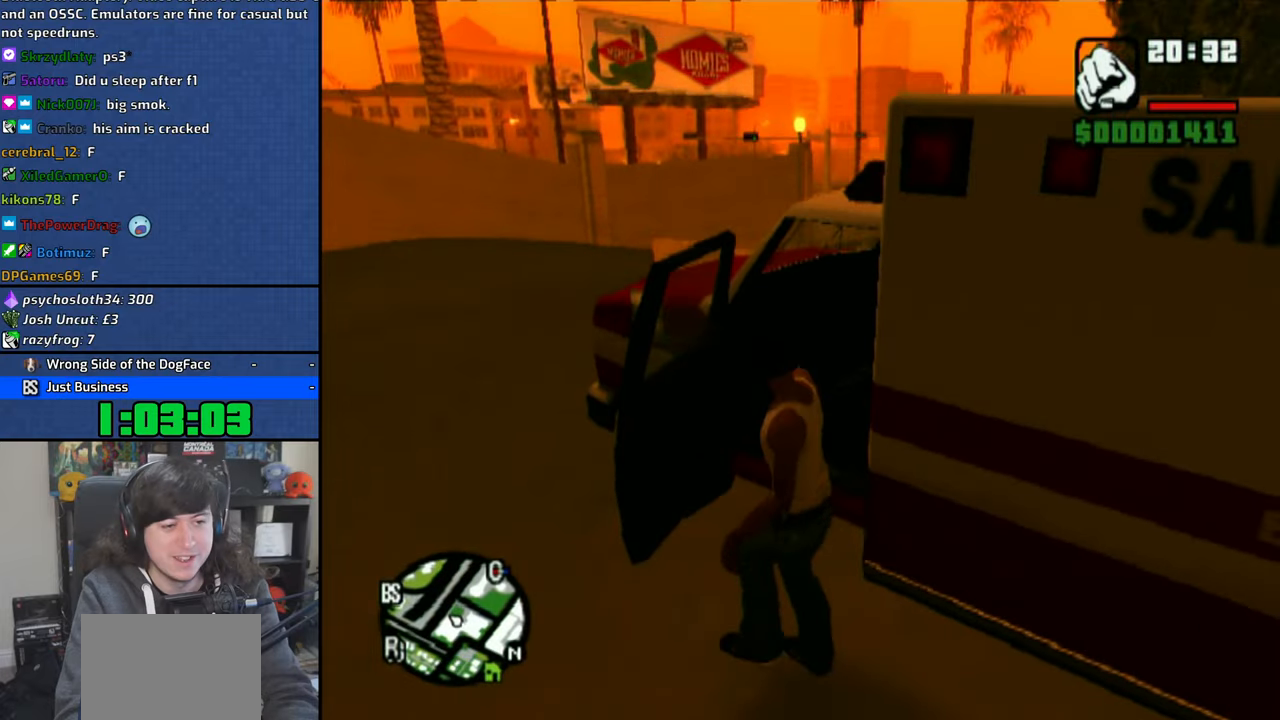
{"dt_ms": 500, "buttons": ["CROSS"], "left_stick": "up-left", "right_stick": "center", "events": [[100, "CROSS", "down"], [500, "left_stick", "up-left"]]}
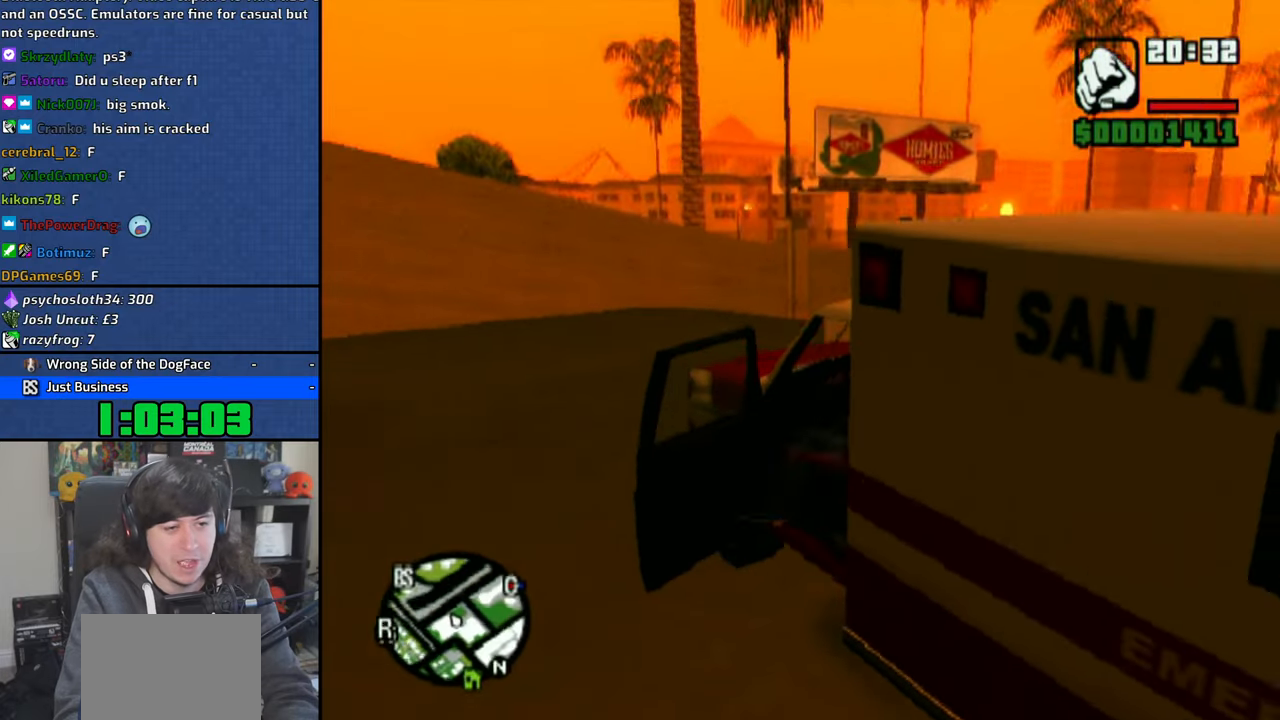
{"dt_ms": 500, "buttons": ["CROSS"], "left_stick": "up-left", "right_stick": "center", "events": []}
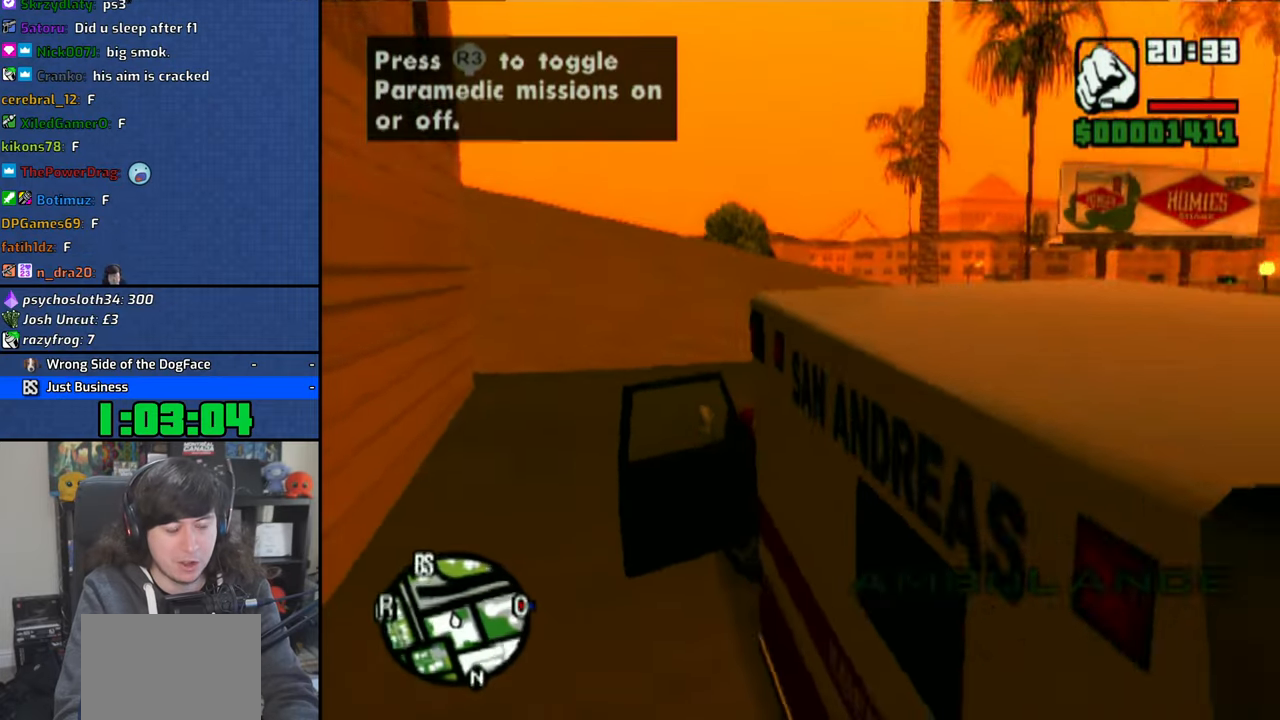
{"dt_ms": 500, "buttons": ["CROSS"], "left_stick": "right", "right_stick": "center", "events": [[50, "left_stick", "center"], [400, "left_stick", "right"]]}
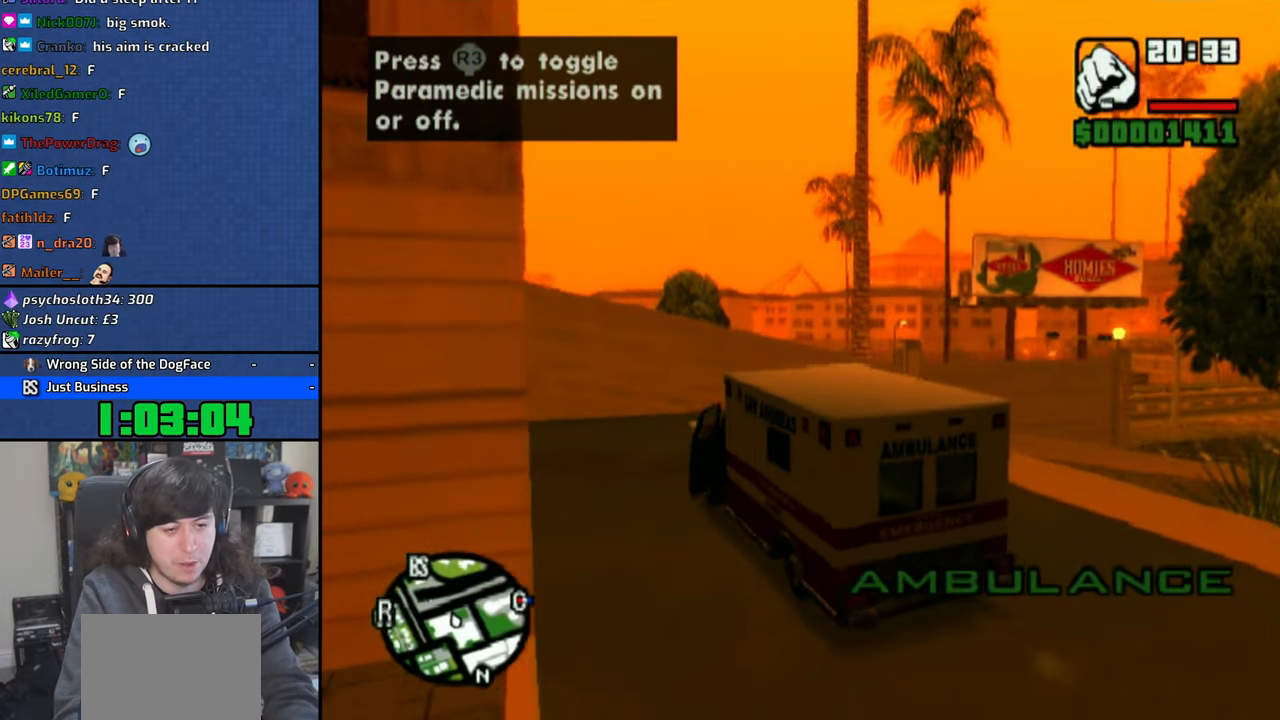
{"dt_ms": 500, "buttons": ["CROSS"], "left_stick": "right", "right_stick": "center", "events": []}
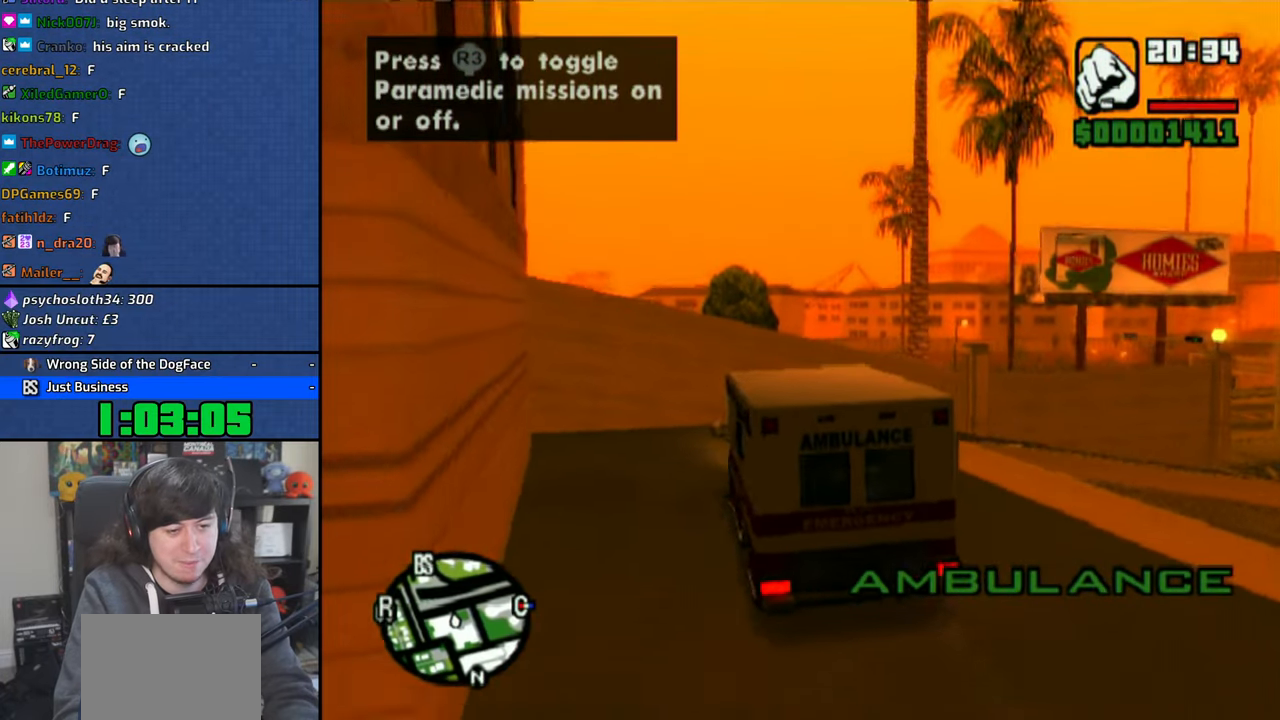
{"dt_ms": 500, "buttons": ["CROSS"], "left_stick": "right", "right_stick": "center", "events": []}
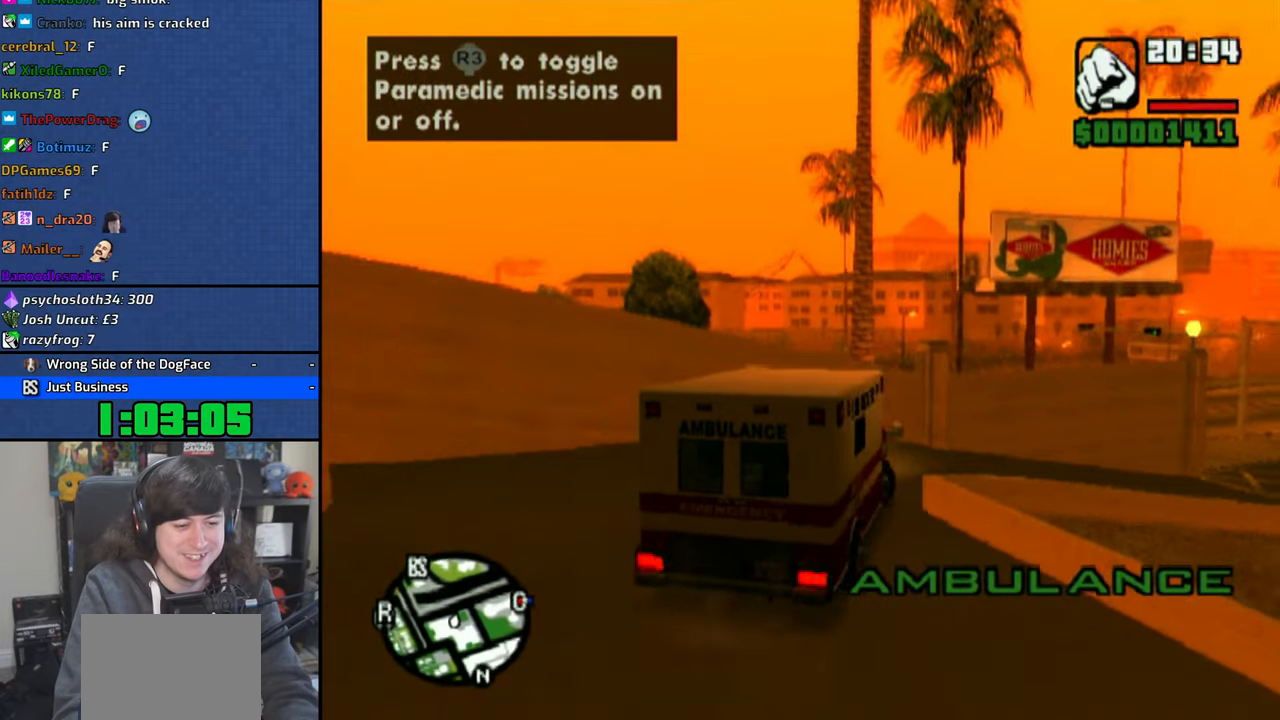
{"dt_ms": 500, "buttons": ["CROSS"], "left_stick": "up-left", "right_stick": "center", "events": [[150, "left_stick", "center"], [233, "left_stick", "right"], [466, "left_stick", "up-left"]]}
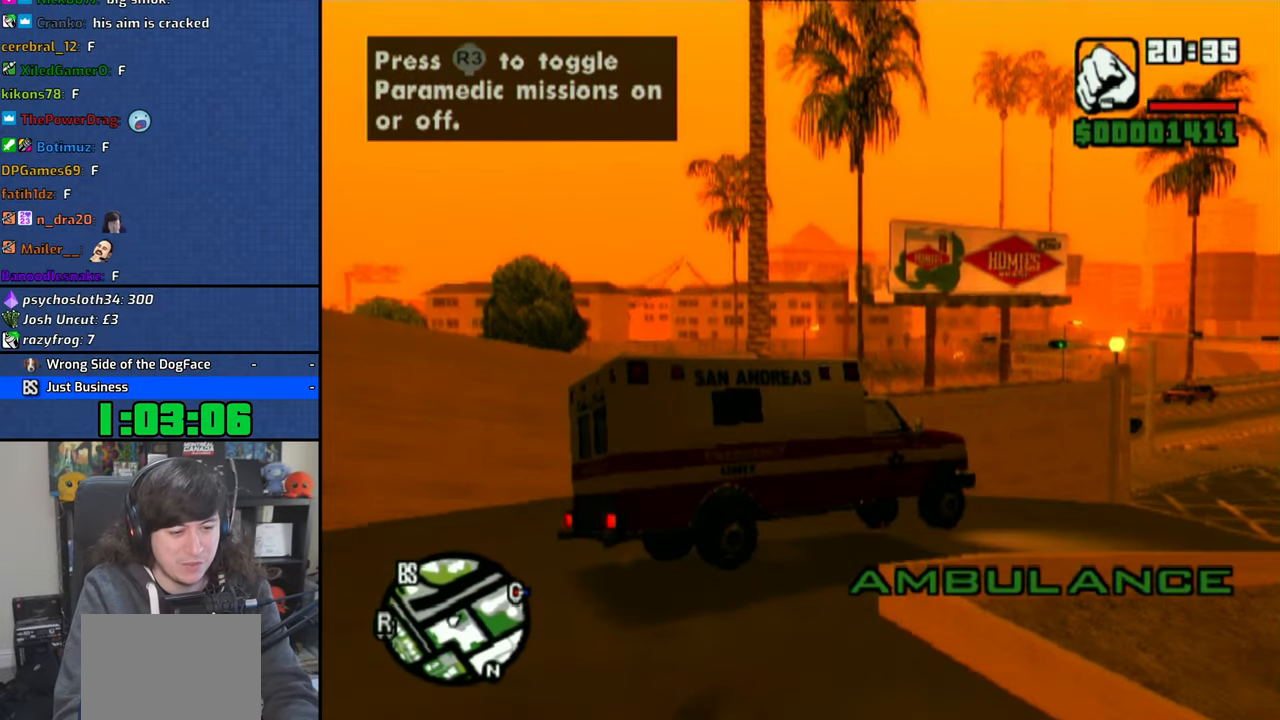
{"dt_ms": 500, "buttons": ["CROSS"], "left_stick": "up-left", "right_stick": "center", "events": []}
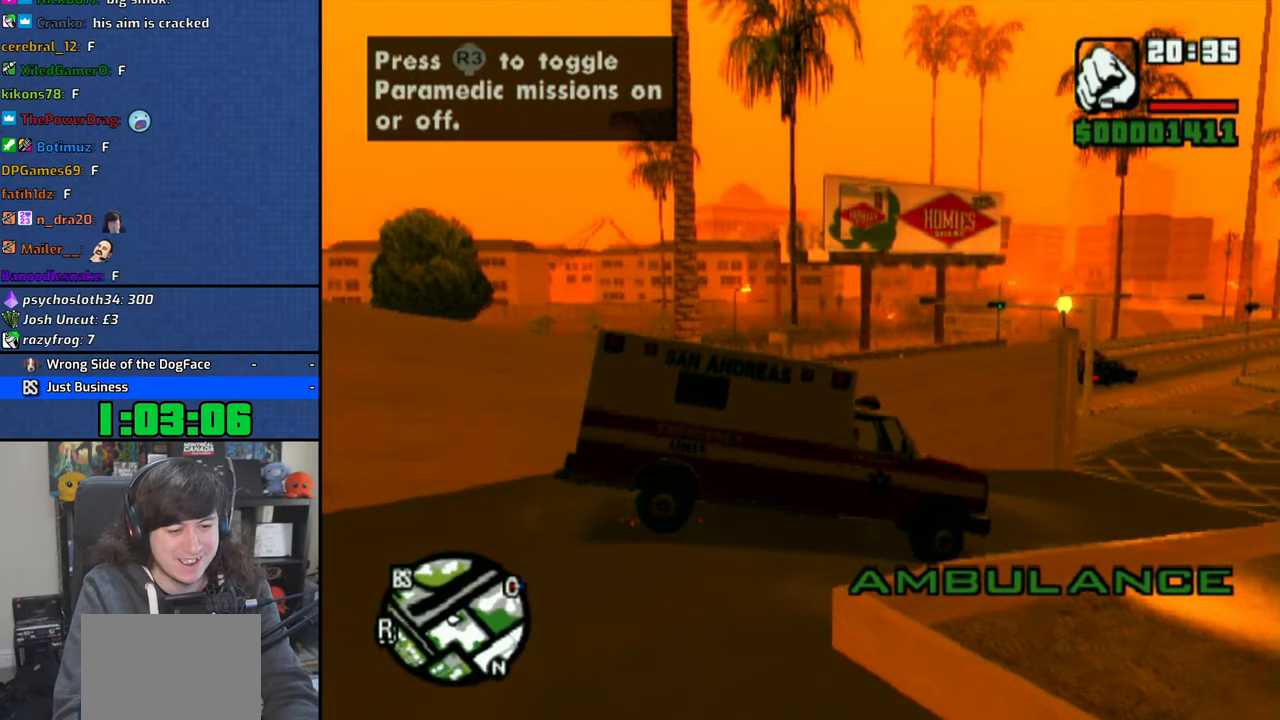
{"dt_ms": 500, "buttons": ["CROSS"], "left_stick": "up-left", "right_stick": "center", "events": []}
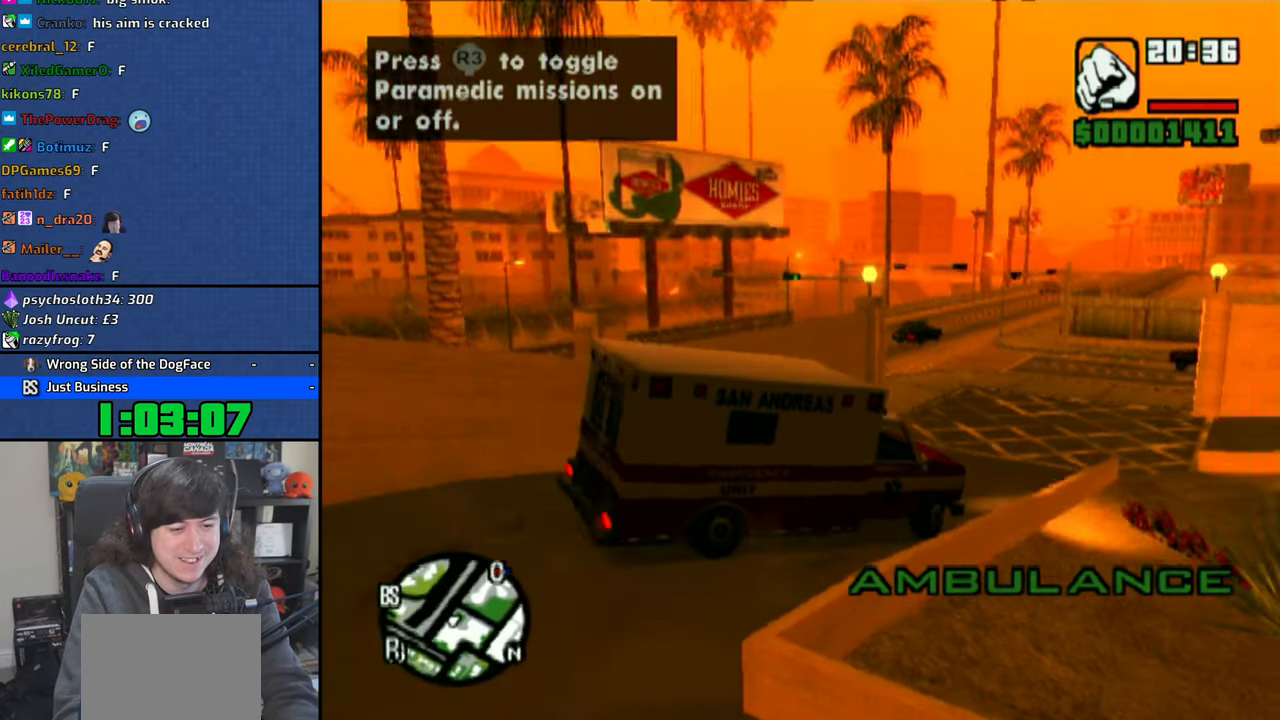
{"dt_ms": 500, "buttons": ["CROSS"], "left_stick": "center", "right_stick": "center", "events": [[33, "left_stick", "center"]]}
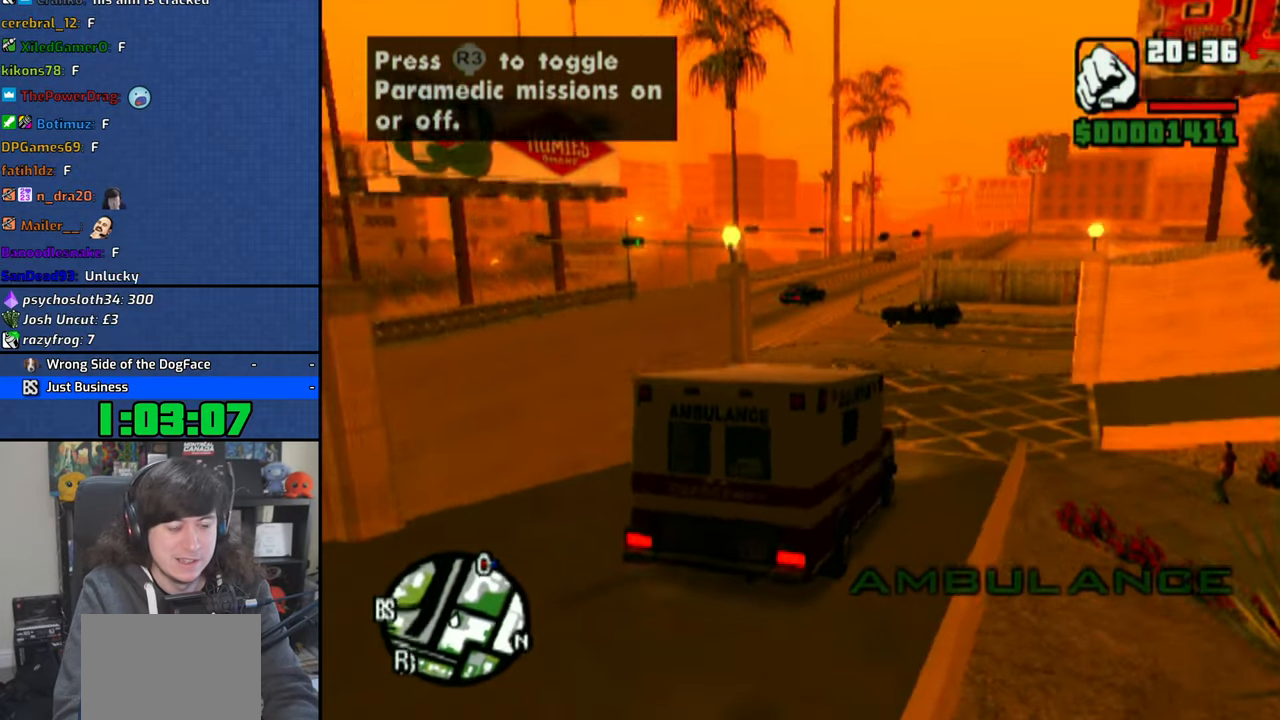
{"dt_ms": 500, "buttons": ["CROSS"], "left_stick": "up-left", "right_stick": "center", "events": [[283, "left_stick", "up-left"]]}
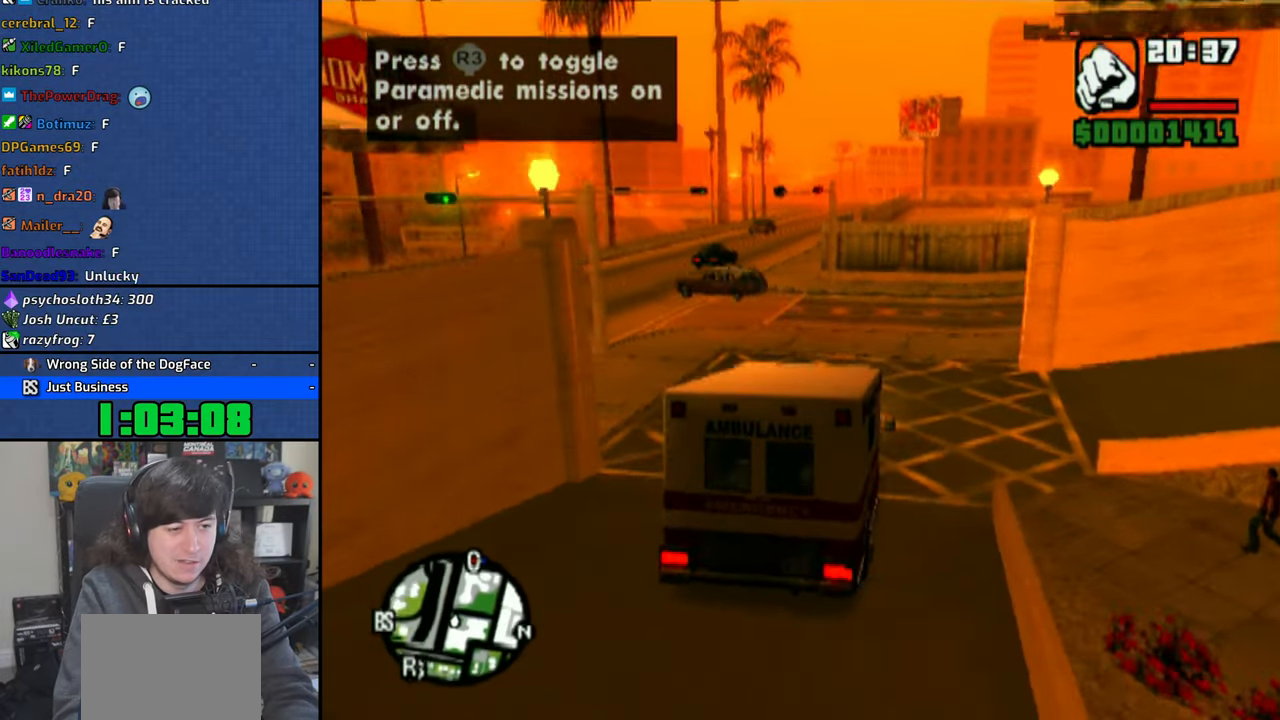
{"dt_ms": 500, "buttons": ["CROSS"], "left_stick": "center", "right_stick": "center", "events": [[300, "left_stick", "center"]]}
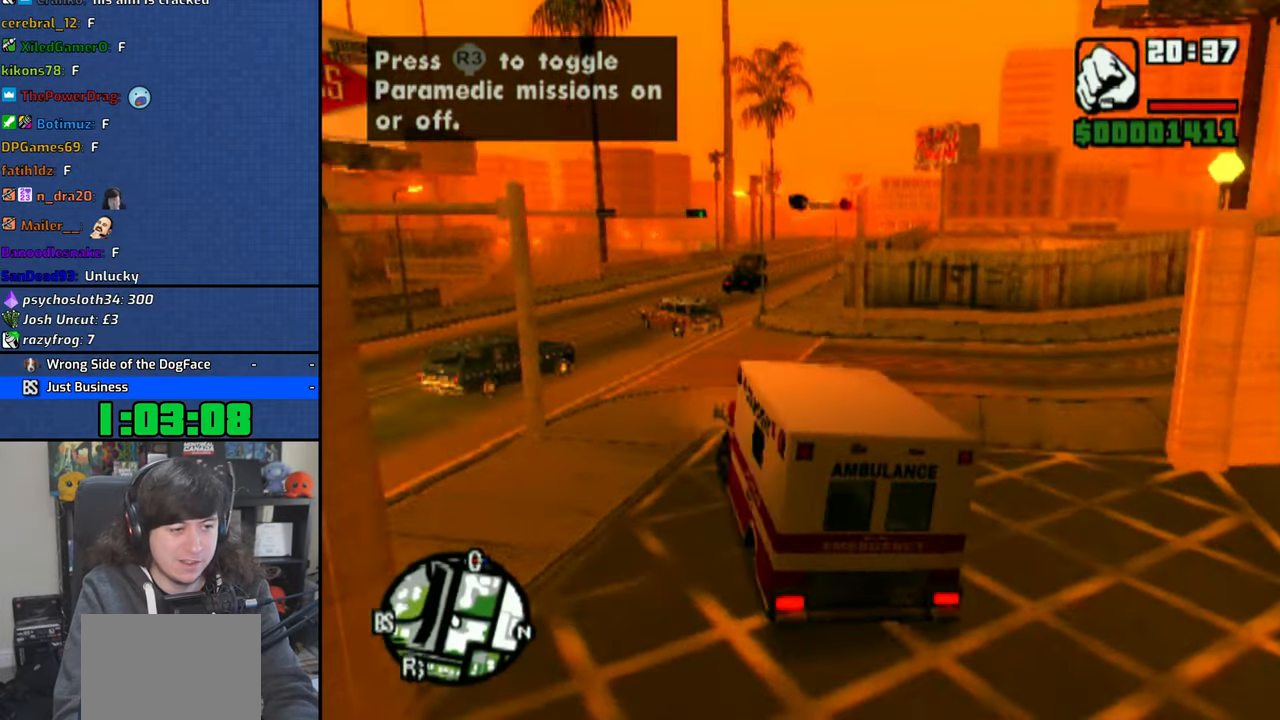
{"dt_ms": 500, "buttons": ["CROSS"], "left_stick": "center", "right_stick": "center", "events": []}
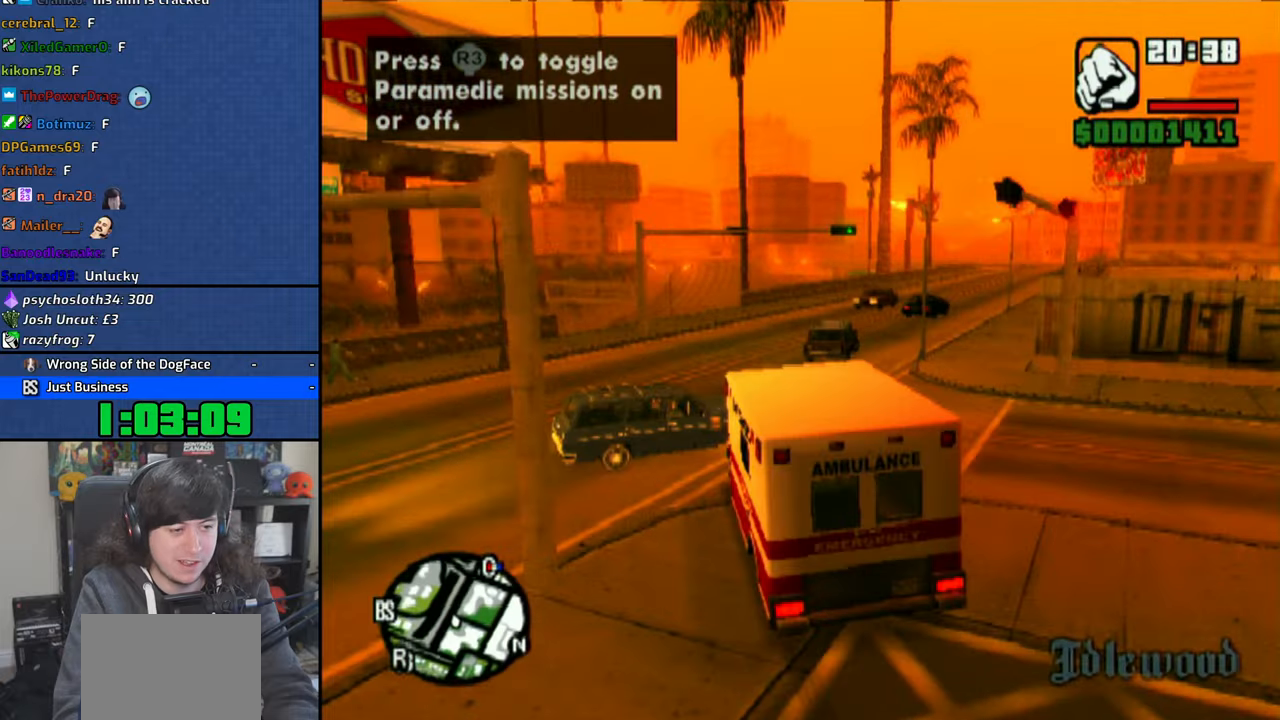
{"dt_ms": 500, "buttons": ["CROSS"], "left_stick": "center", "right_stick": "center", "events": []}
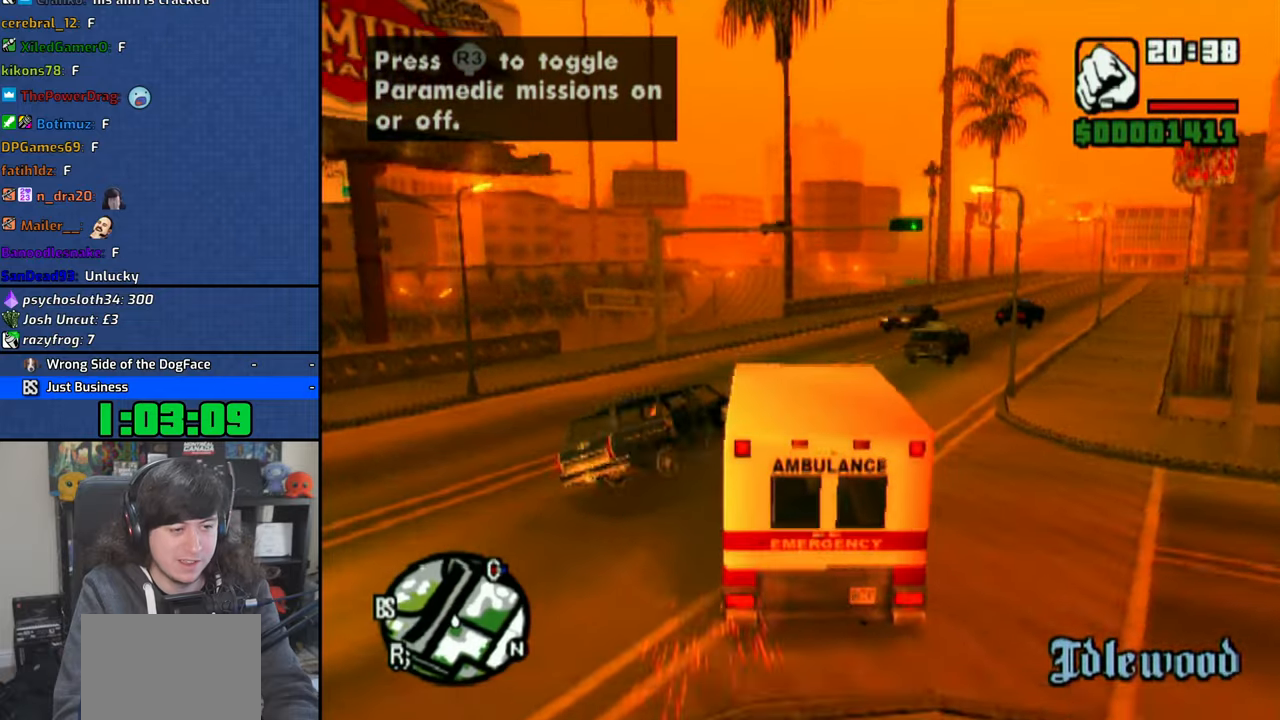
{"dt_ms": 500, "buttons": ["CROSS"], "left_stick": "up-left", "right_stick": "center", "events": [[183, "left_stick", "up-left"]]}
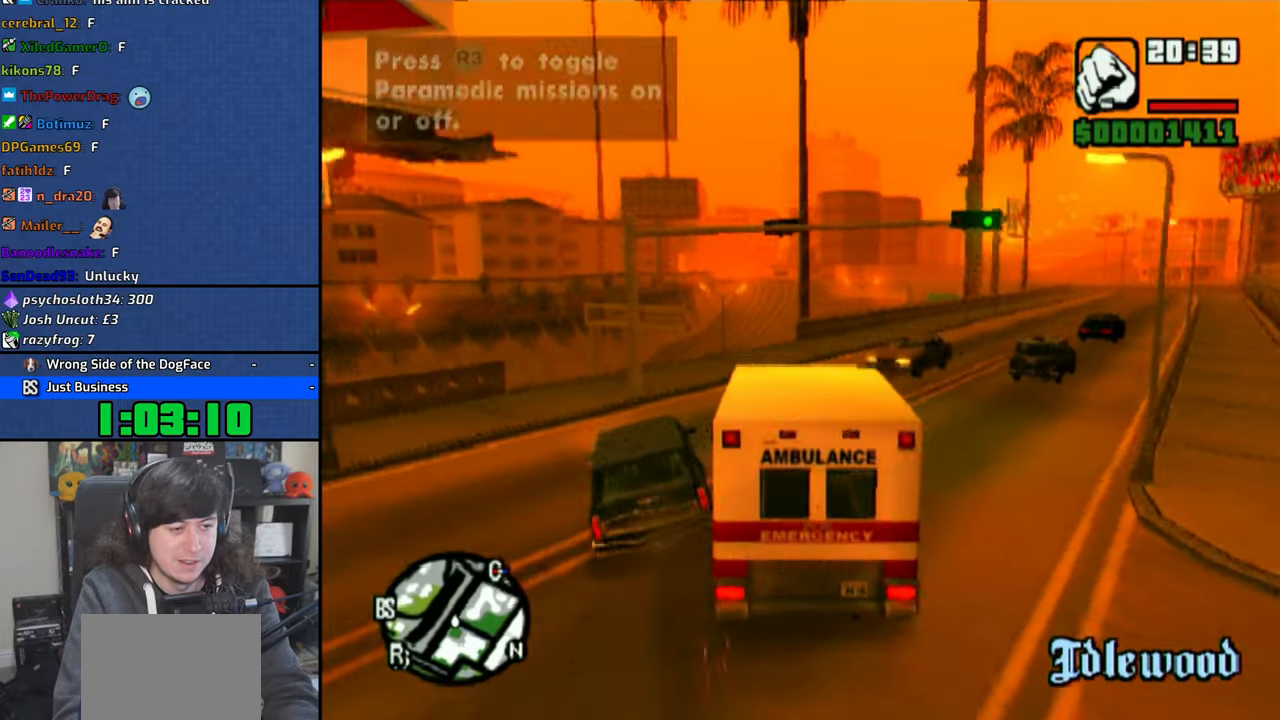
{"dt_ms": 500, "buttons": ["CROSS"], "left_stick": "up-left", "right_stick": "center", "events": [[116, "left_stick", "center"], [216, "left_stick", "up-left"], [366, "left_stick", "center"], [416, "left_stick", "up-left"]]}